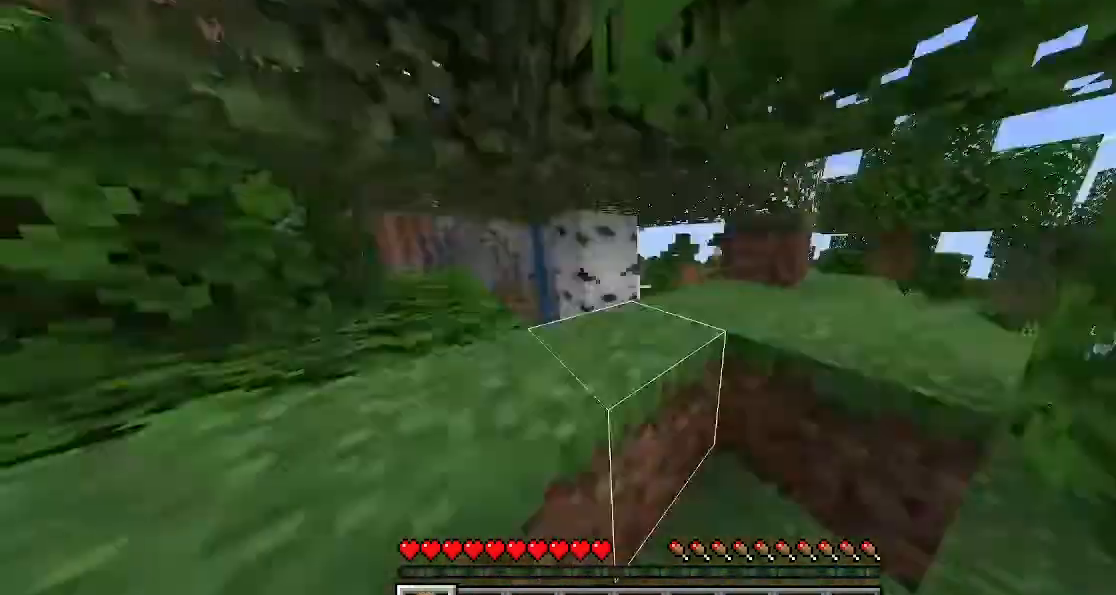
Gameplay with keyboard; each line is a JSON object with the keys held at the frame after it. "events" lists presses ("down") and releases ("up") of "a", "d", "s", "shift", "space" and "w" between this image and that frame as [ms after this image, input, new state], when the widget could be followed in between. No other keys are recorded. Mouse input is not recorded. Not read: sprint.
{"keys": [], "events": [[33, "a", "down"], [100, "space", "down"], [133, "space", "up"], [233, "space", "down"], [500, "a", "up"], [500, "space", "up"]]}
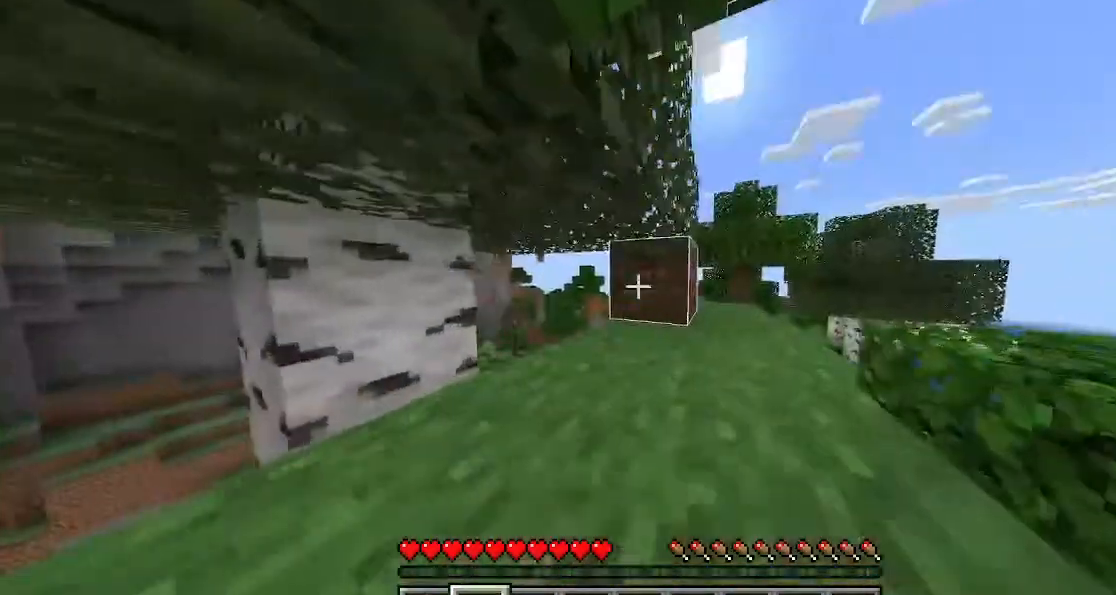
{"keys": [], "events": []}
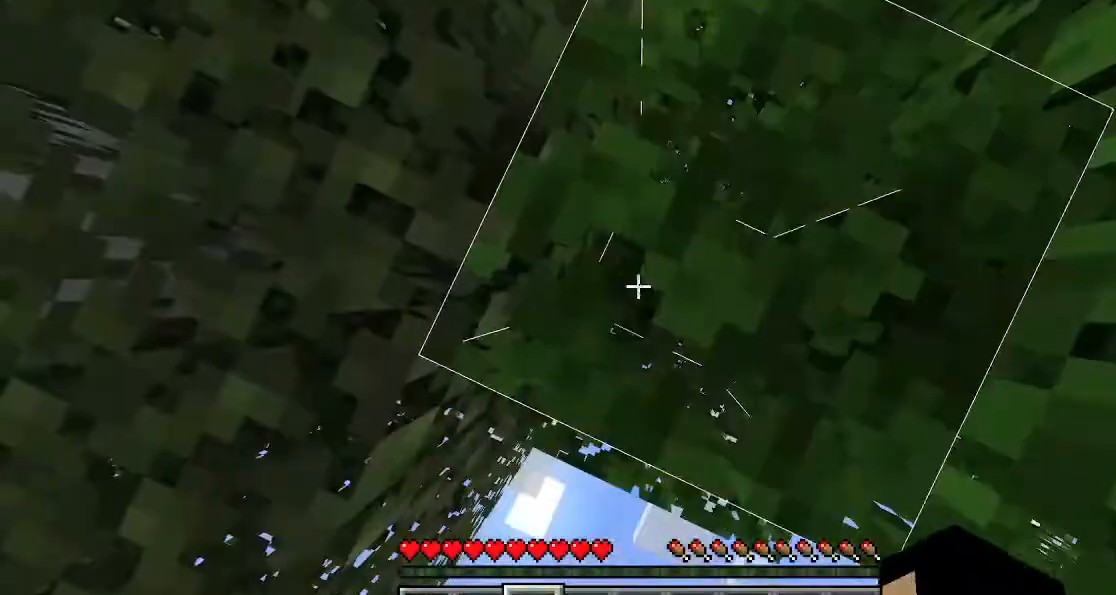
{"keys": ["space"], "events": [[500, "space", "down"]]}
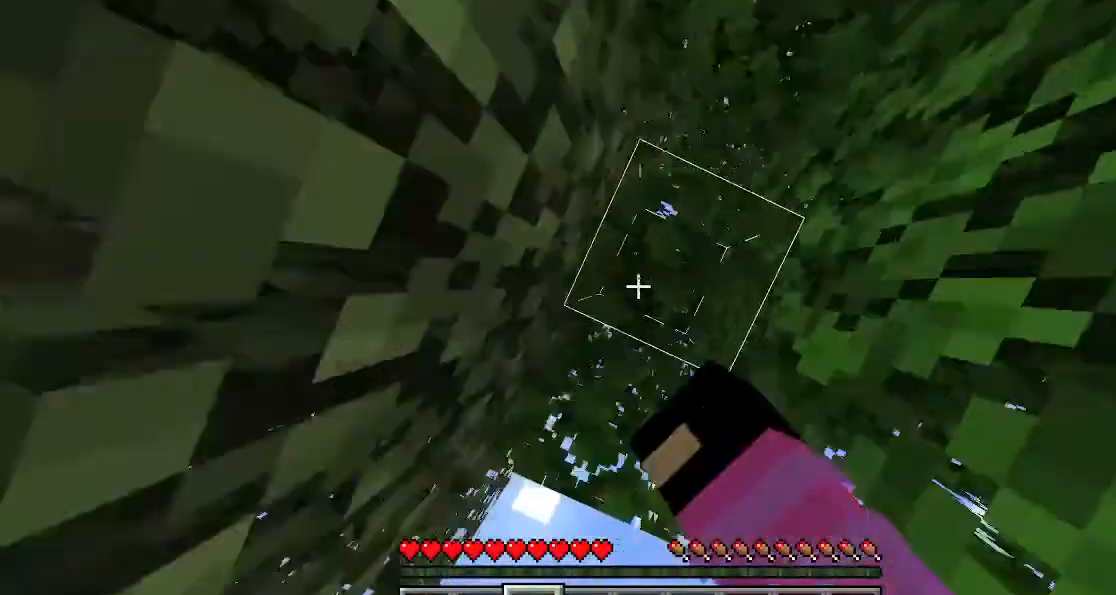
{"keys": [], "events": [[100, "a", "down"], [233, "space", "up"], [500, "a", "up"]]}
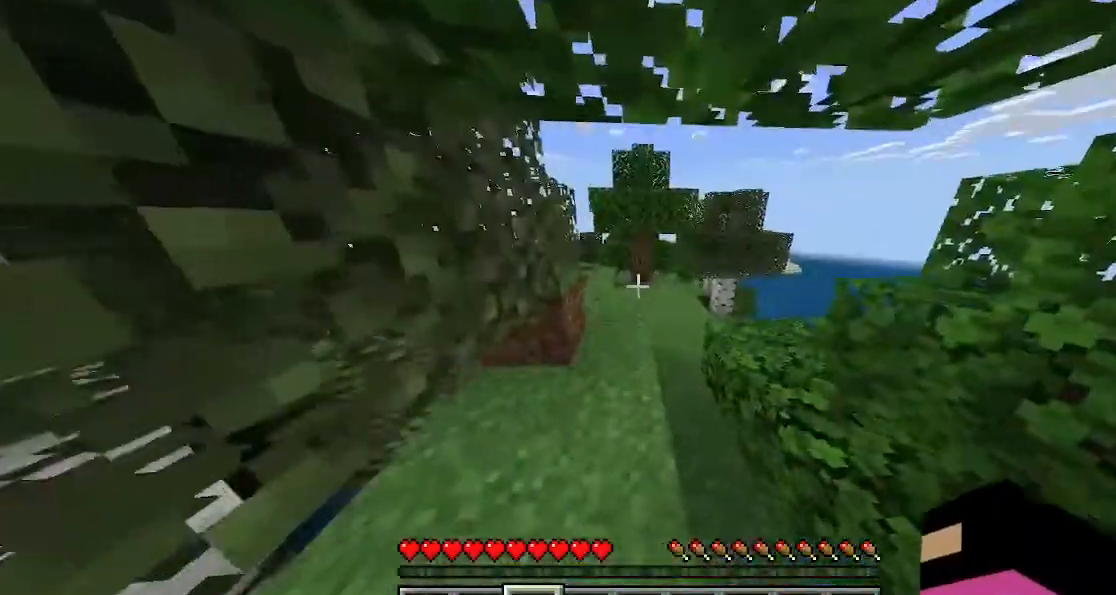
{"keys": ["w"], "events": [[33, "a", "down"], [233, "a", "up"], [233, "w", "down"]]}
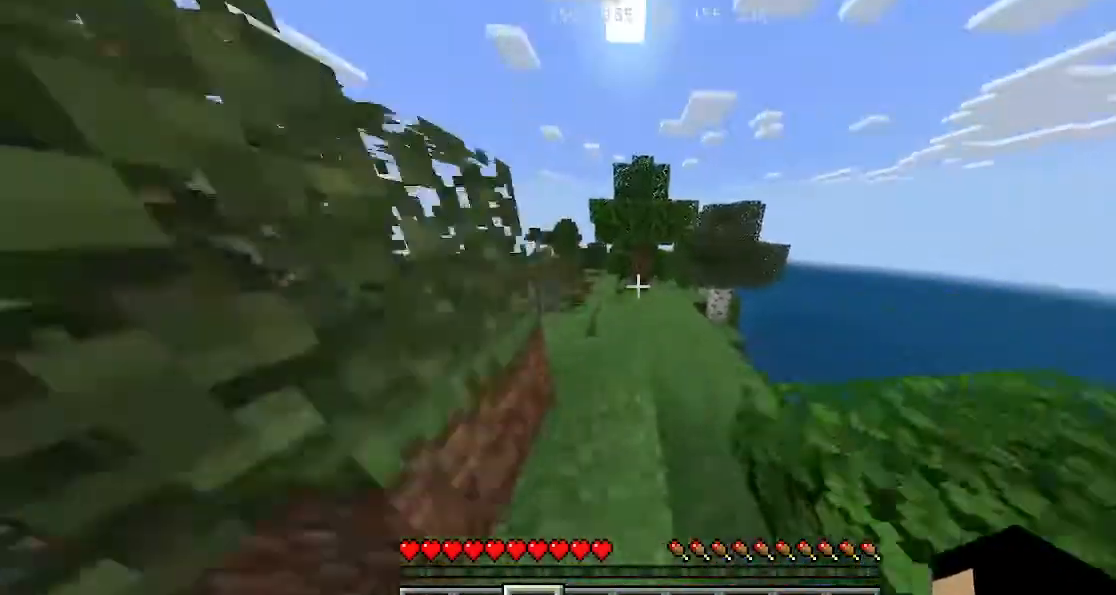
{"keys": ["w"], "events": [[100, "space", "down"], [500, "space", "up"]]}